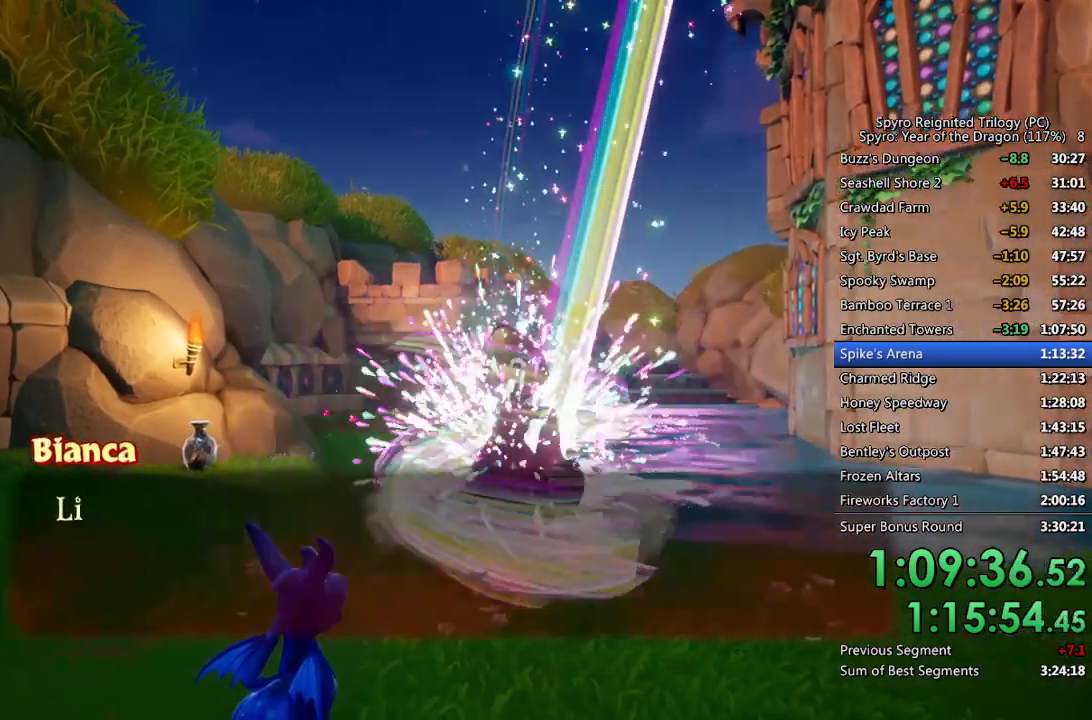
Gameplay with a controller (PlayStation layout); each line is a JSON object with the inputs held at the frame after it. "events" lists button and stick changes between this image and that frame as [ms after this image, input, new state], when the widget could be followed in between.
{"buttons": ["CROSS"], "left_stick": "center", "right_stick": "center", "events": [[117, "CROSS", "down"], [167, "CROSS", "up"], [233, "CROSS", "down"], [283, "CROSS", "up"], [333, "CROSS", "down"], [400, "CROSS", "up"], [450, "CROSS", "down"]]}
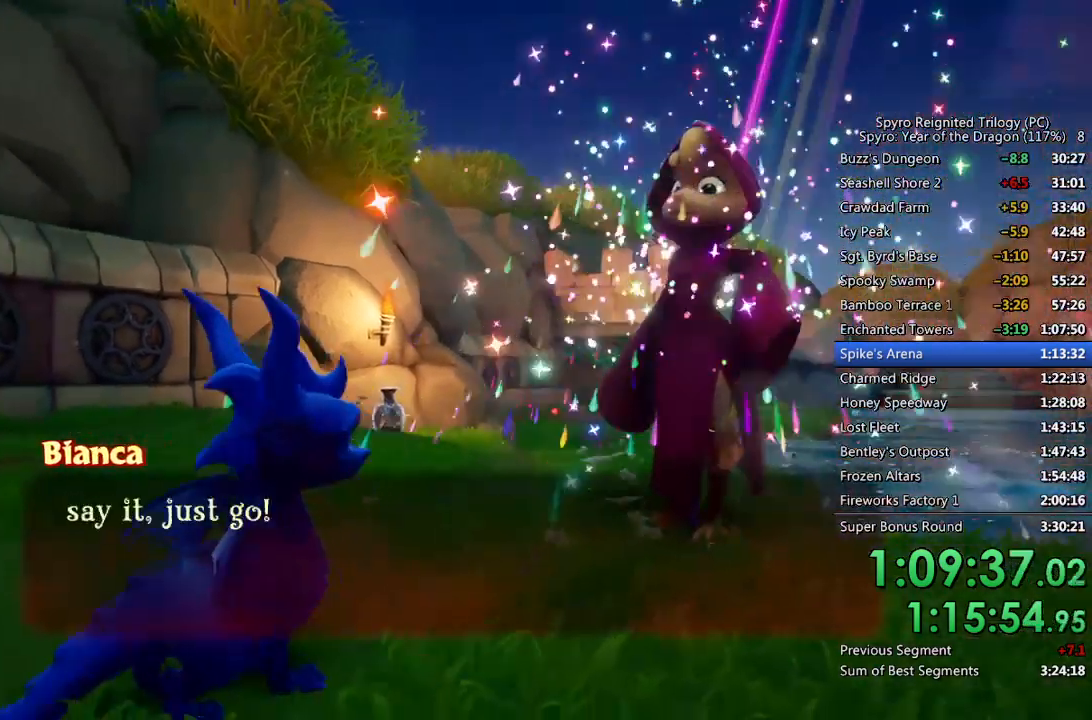
{"buttons": [], "left_stick": "up", "right_stick": "center", "events": [[17, "CROSS", "up"], [50, "CROSS", "down"], [133, "CROSS", "up"], [267, "left_stick", "up"]]}
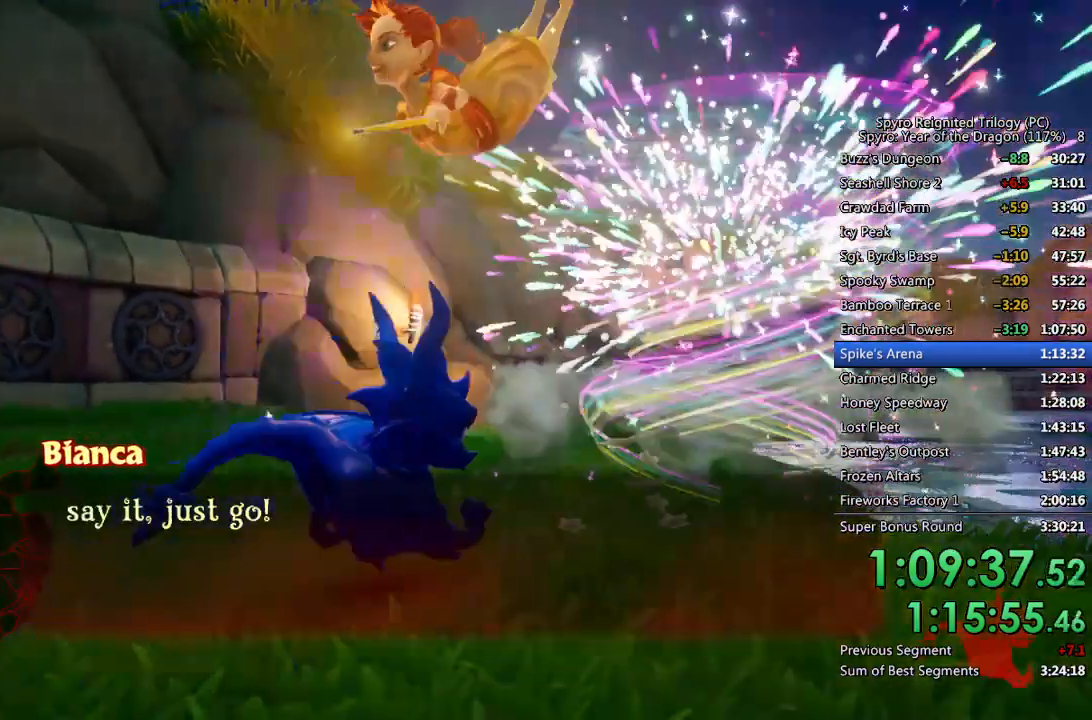
{"buttons": ["SQUARE"], "left_stick": "left", "right_stick": "center", "events": [[233, "SQUARE", "down"], [233, "left_stick", "up-left"], [500, "left_stick", "left"]]}
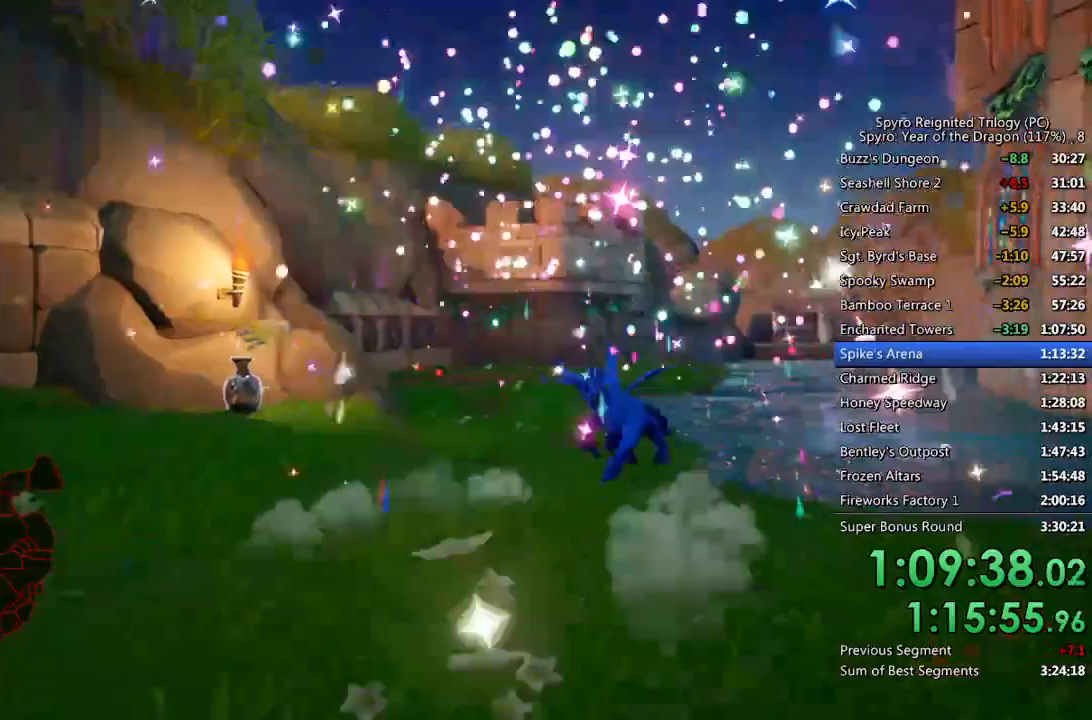
{"buttons": ["SQUARE"], "left_stick": "left", "right_stick": "center", "events": []}
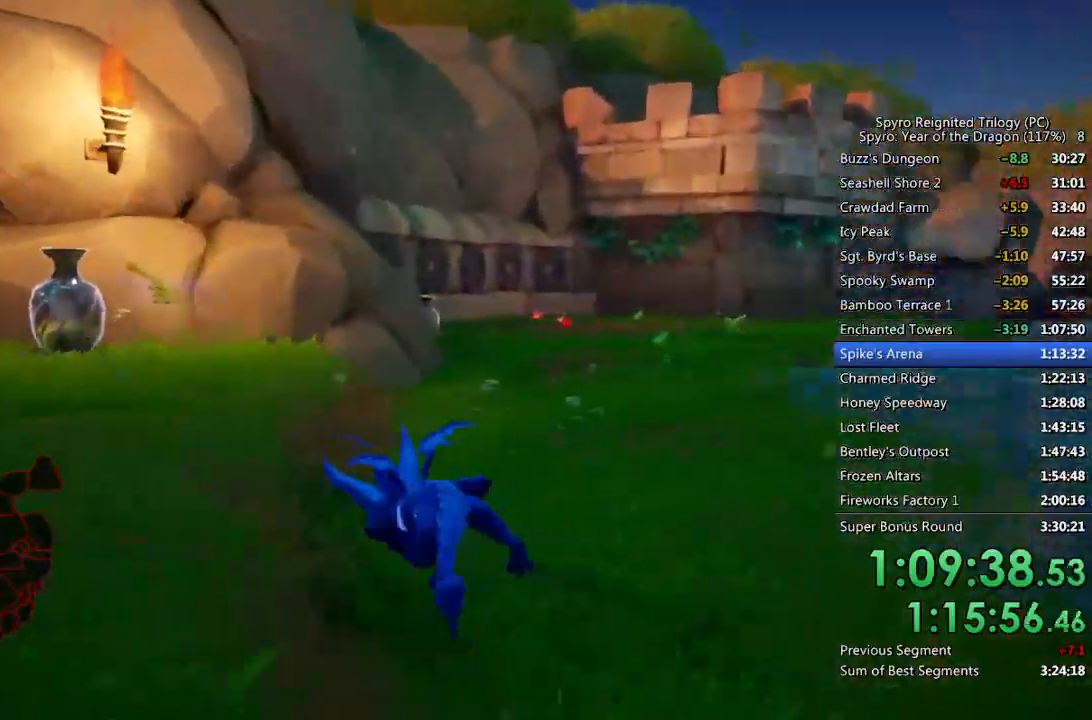
{"buttons": ["SQUARE"], "left_stick": "up-left", "right_stick": "center", "events": [[17, "left_stick", "up-left"], [67, "SQUARE", "up"], [150, "CROSS", "down"], [267, "CROSS", "up"], [367, "SQUARE", "down"]]}
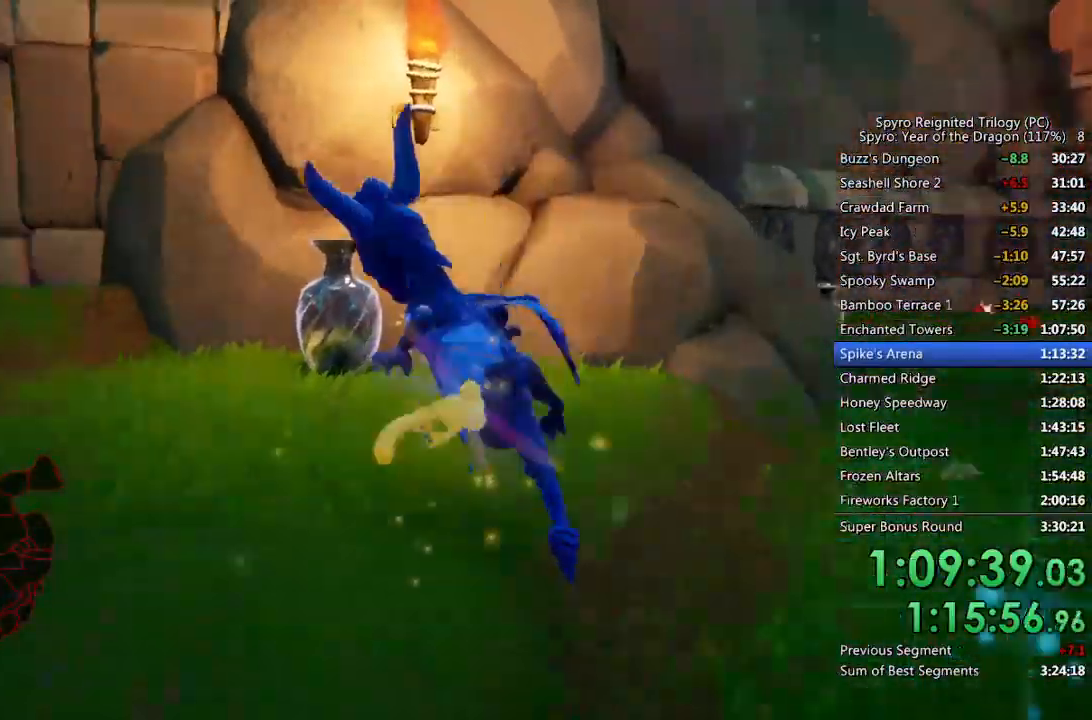
{"buttons": [], "left_stick": "right", "right_stick": "right", "events": [[67, "left_stick", "up-right"], [217, "left_stick", "right"], [250, "right_stick", "right"], [333, "SQUARE", "up"]]}
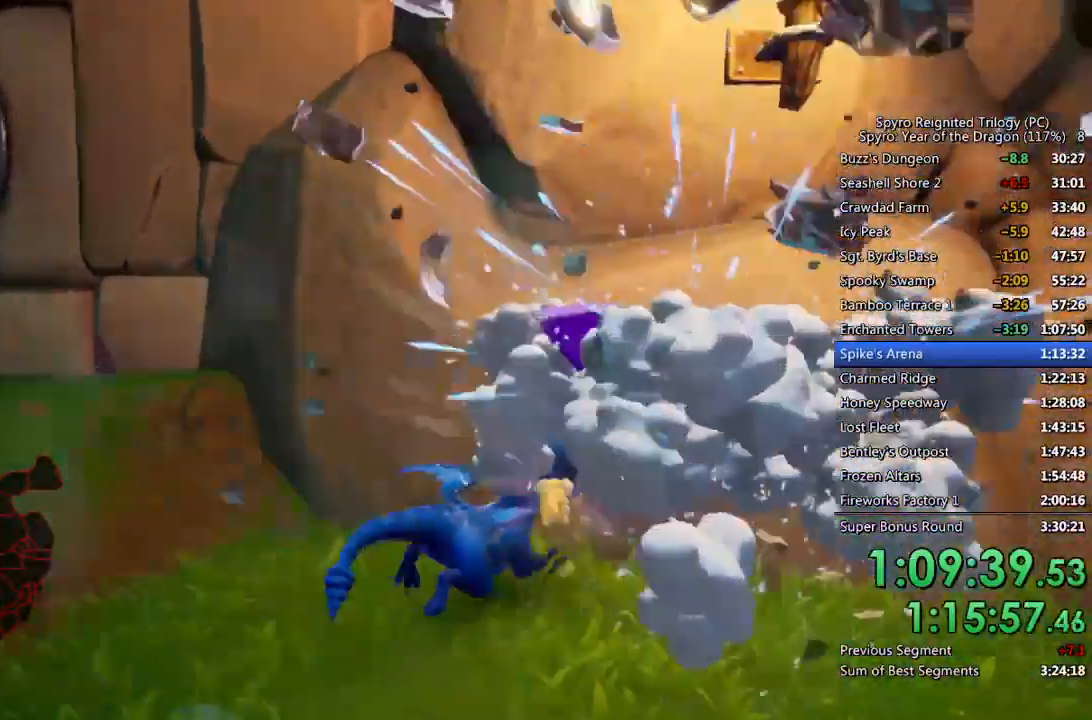
{"buttons": ["SQUARE"], "left_stick": "up-left", "right_stick": "right", "events": [[200, "left_stick", "up-right"], [217, "SQUARE", "down"], [383, "left_stick", "up-left"]]}
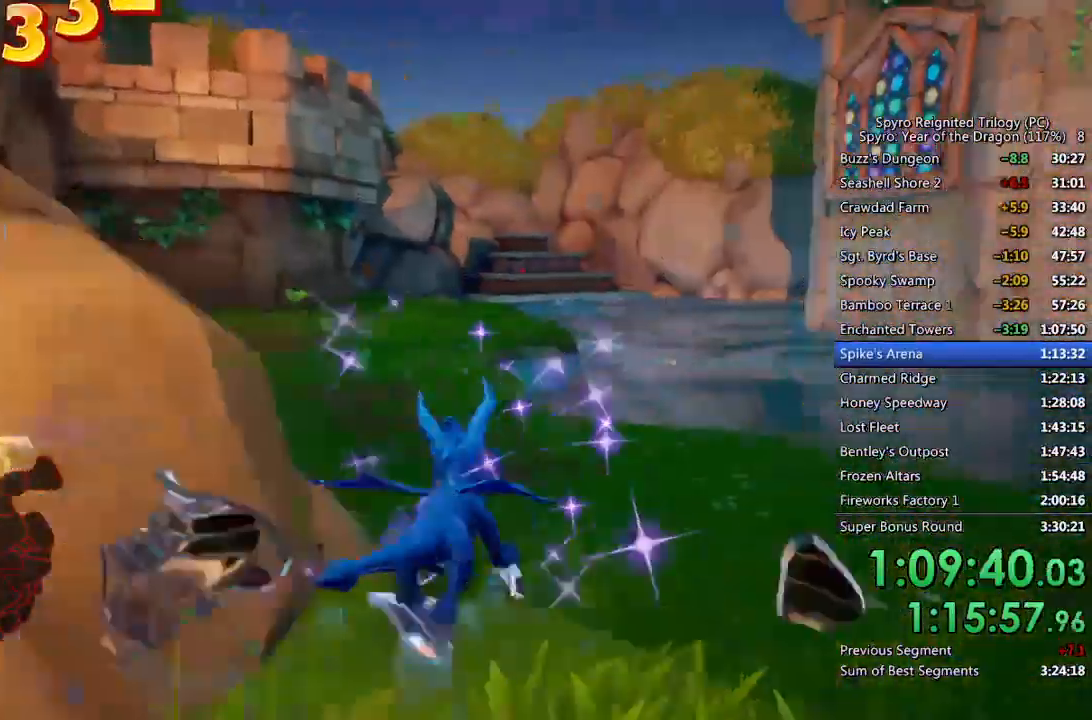
{"buttons": ["SQUARE"], "left_stick": "left", "right_stick": "center", "events": [[100, "right_stick", "center"], [283, "left_stick", "left"]]}
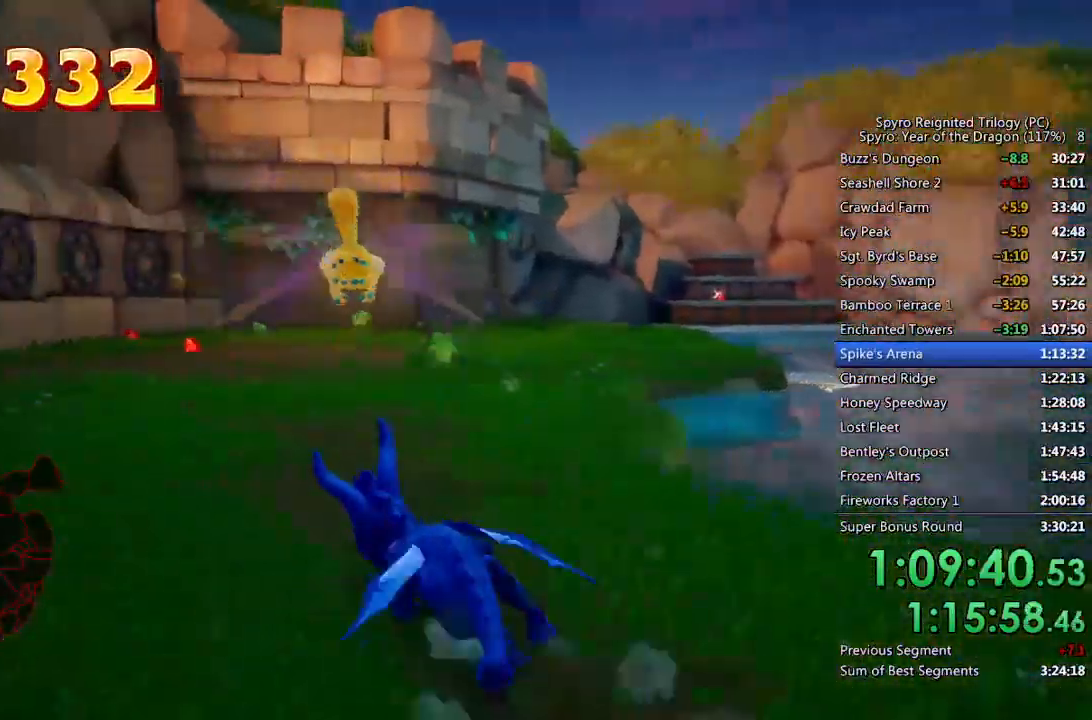
{"buttons": ["SQUARE"], "left_stick": "center", "right_stick": "center", "events": [[333, "left_stick", "center"]]}
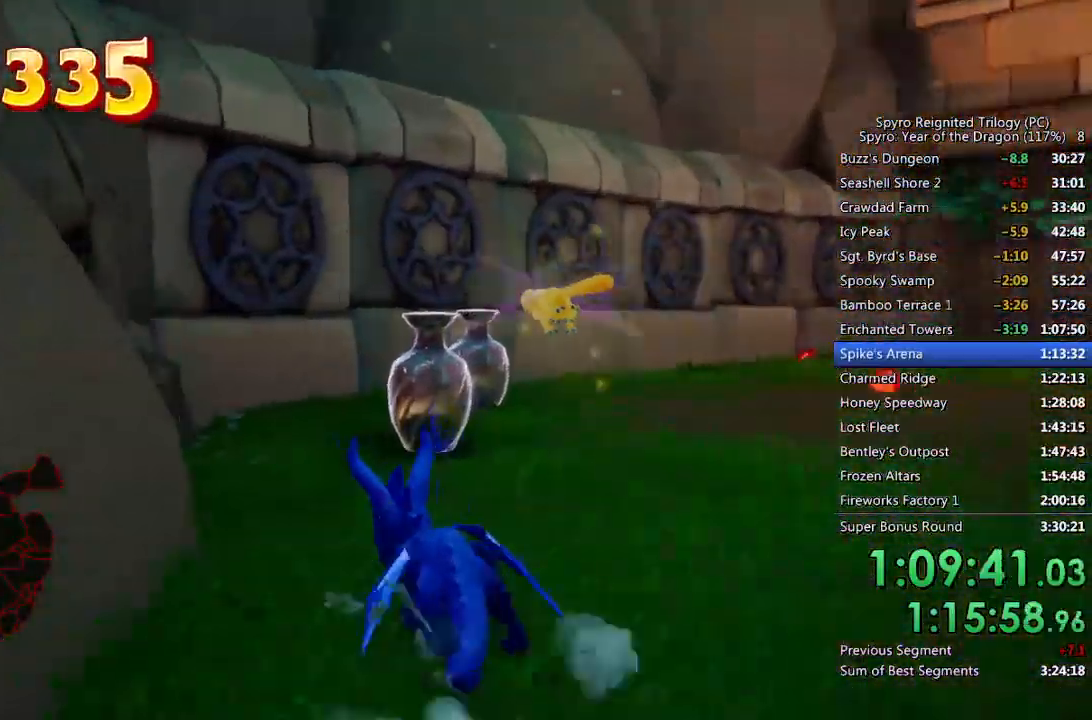
{"buttons": ["SQUARE"], "left_stick": "right", "right_stick": "right", "events": [[100, "left_stick", "right"], [383, "right_stick", "right"]]}
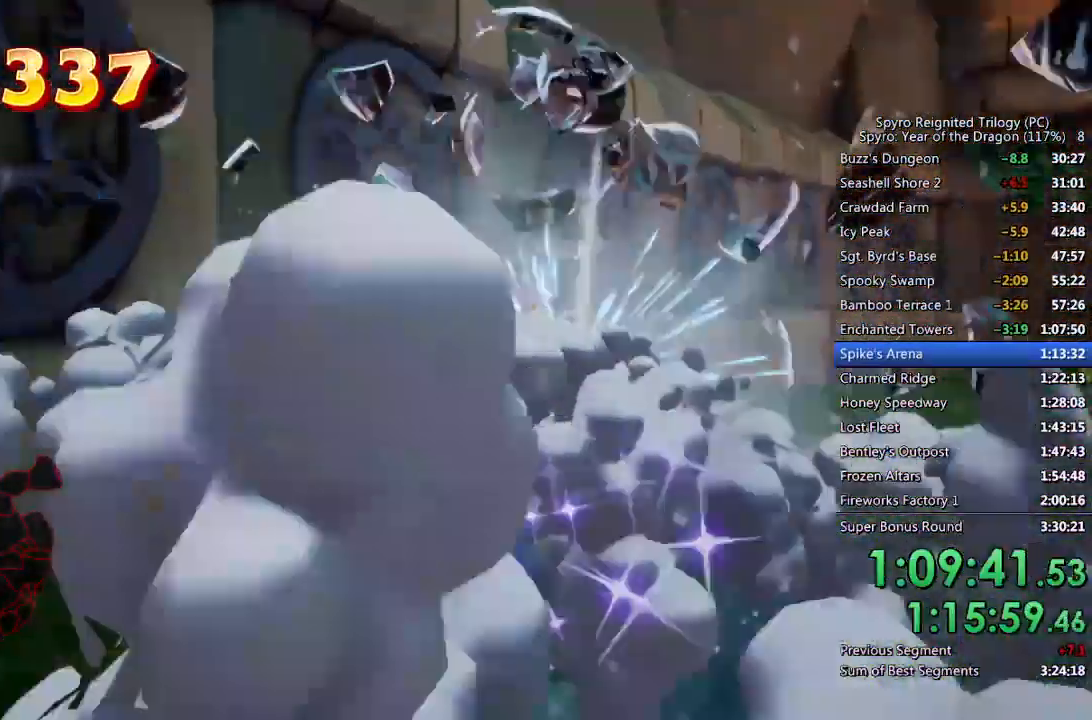
{"buttons": ["SQUARE"], "left_stick": "up-left", "right_stick": "center", "events": [[67, "SQUARE", "up"], [217, "left_stick", "up-right"], [250, "SQUARE", "down"], [333, "right_stick", "center"], [383, "left_stick", "up-left"]]}
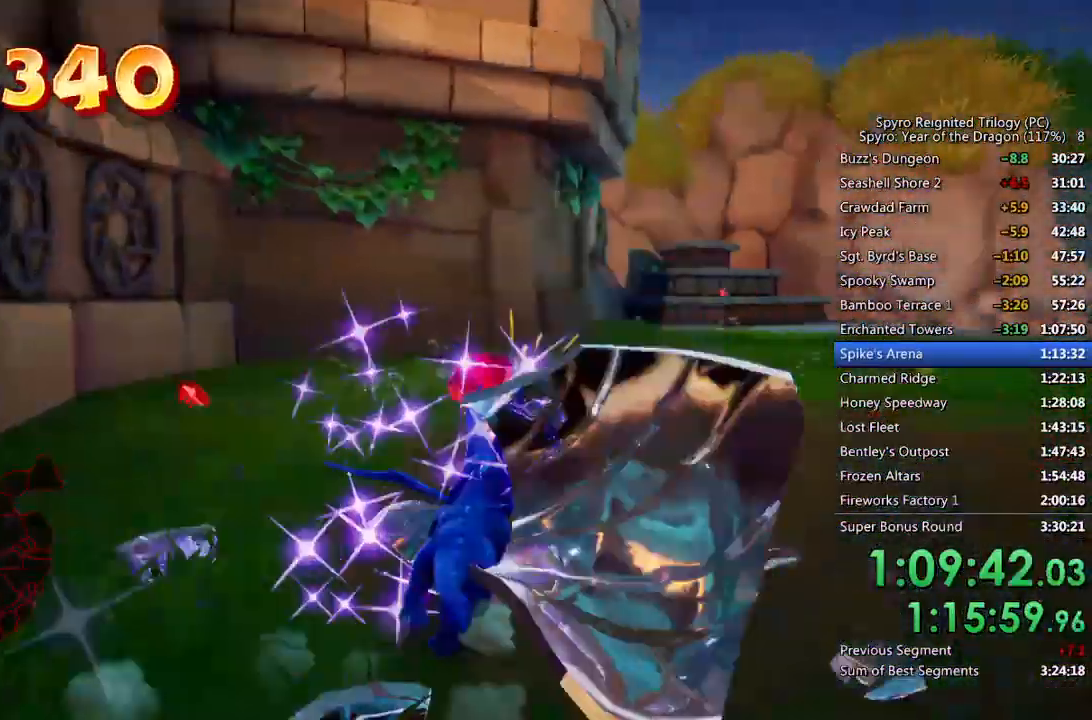
{"buttons": [], "left_stick": "up-right", "right_stick": "right", "events": [[233, "SQUARE", "up"], [233, "right_stick", "right"], [467, "left_stick", "up-right"]]}
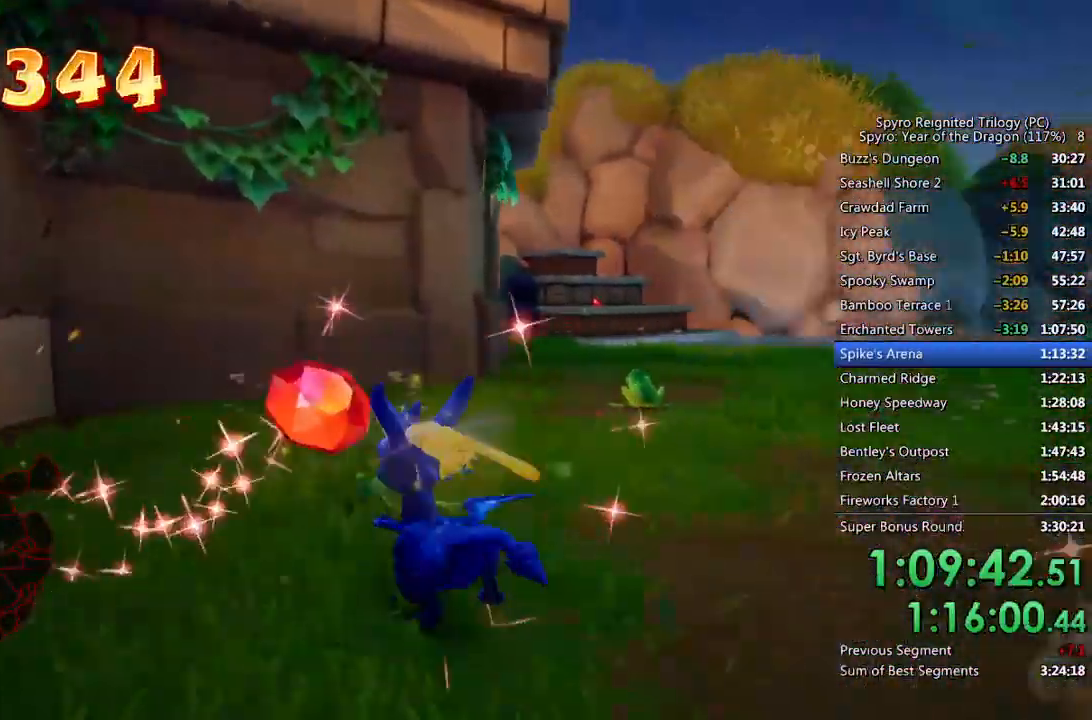
{"buttons": ["SQUARE"], "left_stick": "up-left", "right_stick": "center", "events": [[33, "left_stick", "right"], [217, "left_stick", "up-right"], [233, "SQUARE", "down"], [250, "right_stick", "center"], [383, "left_stick", "up-left"]]}
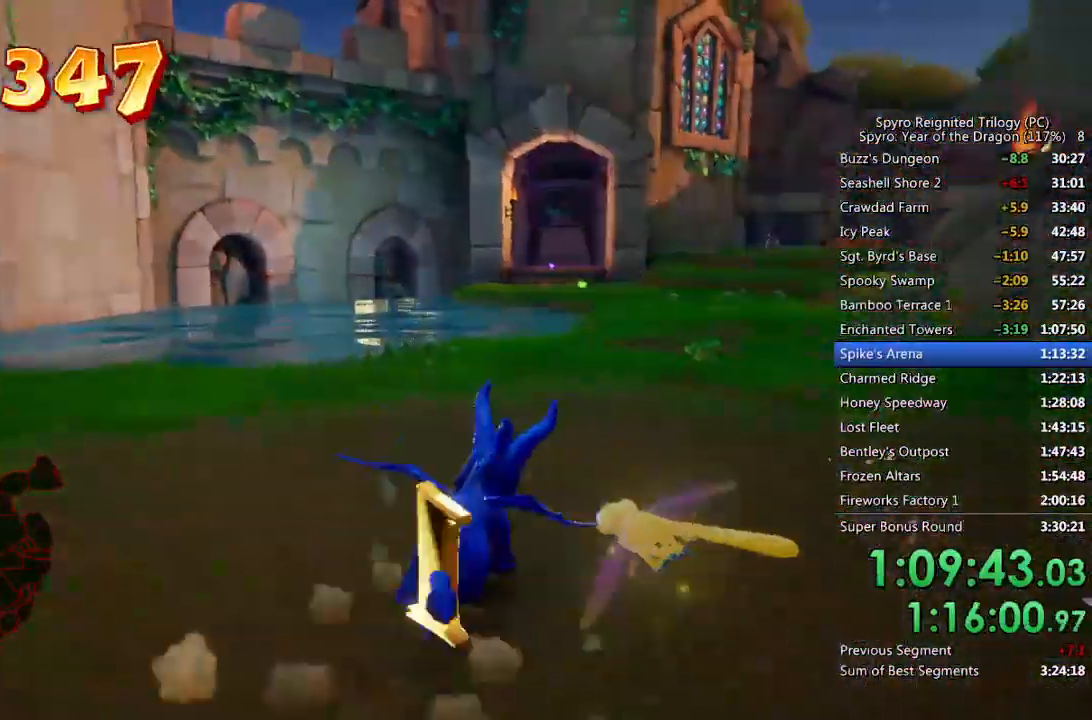
{"buttons": ["SQUARE"], "left_stick": "center", "right_stick": "center", "events": [[100, "left_stick", "left"], [317, "left_stick", "center"]]}
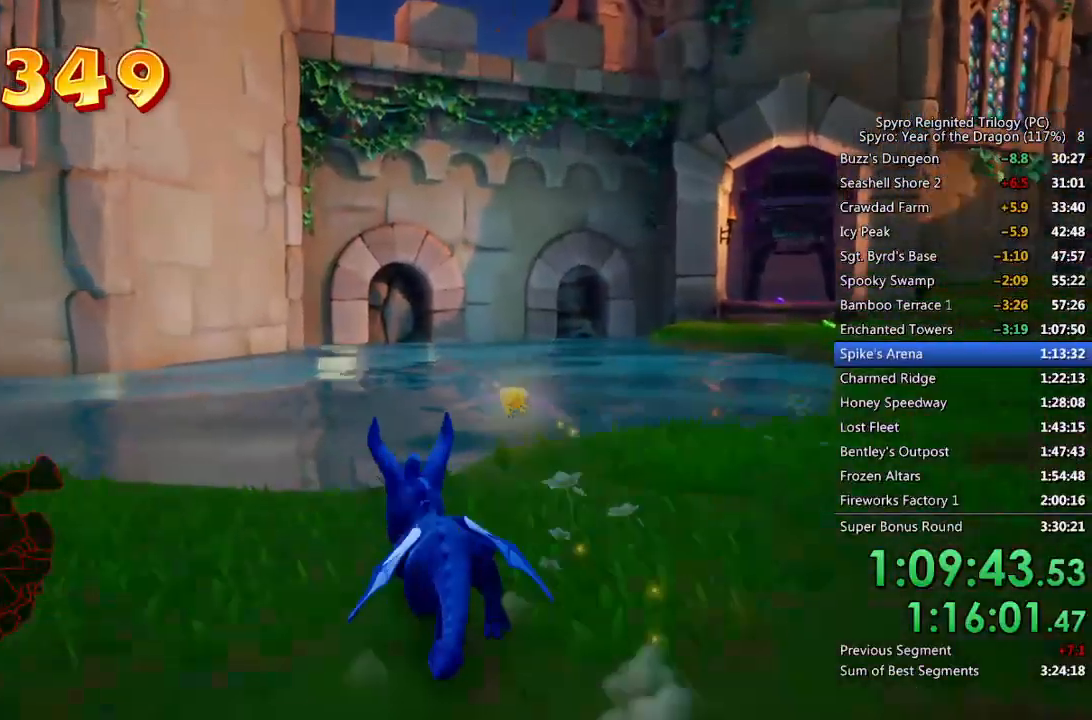
{"buttons": ["SQUARE"], "left_stick": "up-right", "right_stick": "right", "events": [[183, "left_stick", "up-right"], [317, "right_stick", "right"]]}
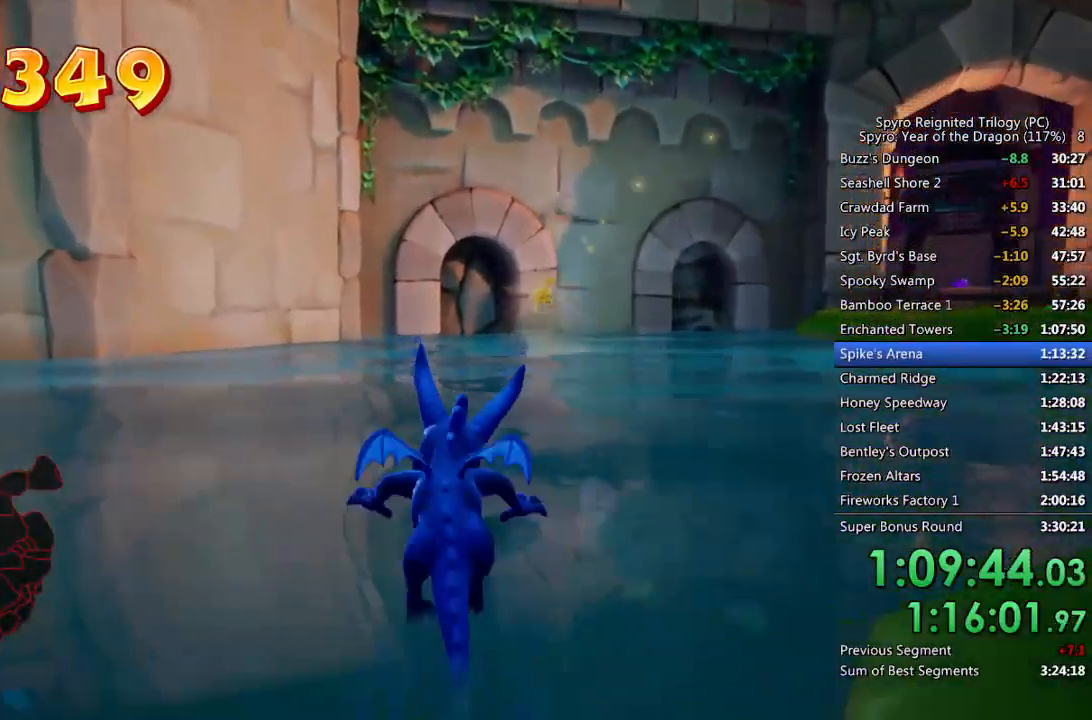
{"buttons": [], "left_stick": "right", "right_stick": "right", "events": [[167, "SQUARE", "up"], [300, "left_stick", "right"]]}
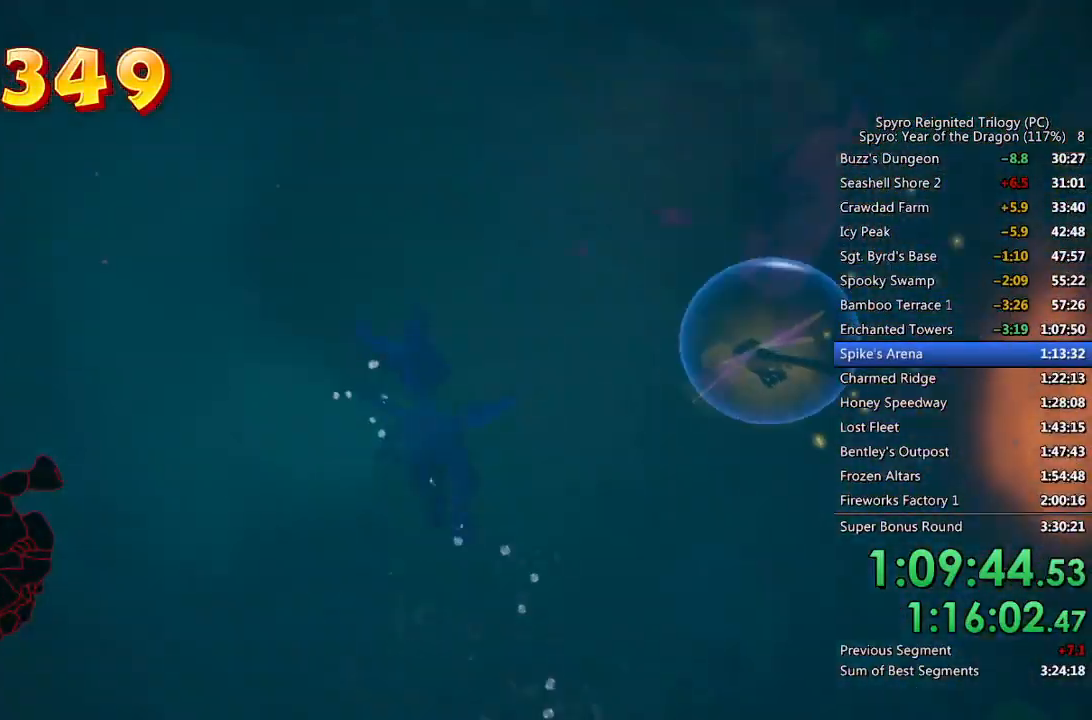
{"buttons": [], "left_stick": "right", "right_stick": "right", "events": []}
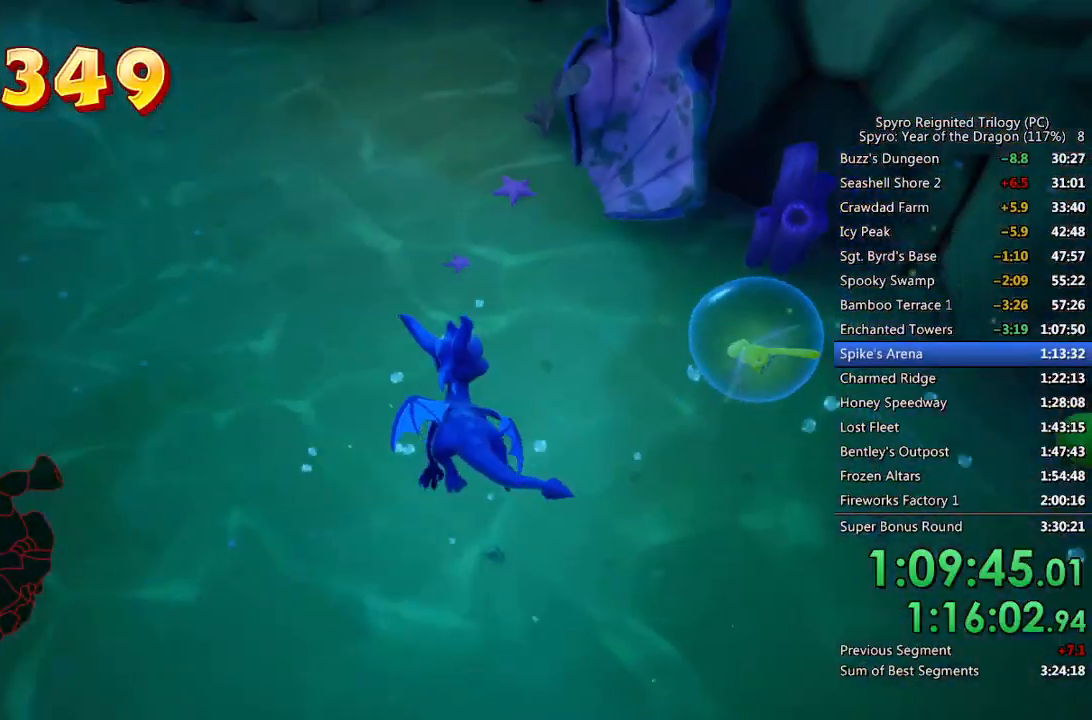
{"buttons": ["SQUARE"], "left_stick": "right", "right_stick": "center", "events": [[300, "SQUARE", "down"], [367, "right_stick", "center"], [383, "left_stick", "down"], [500, "left_stick", "right"]]}
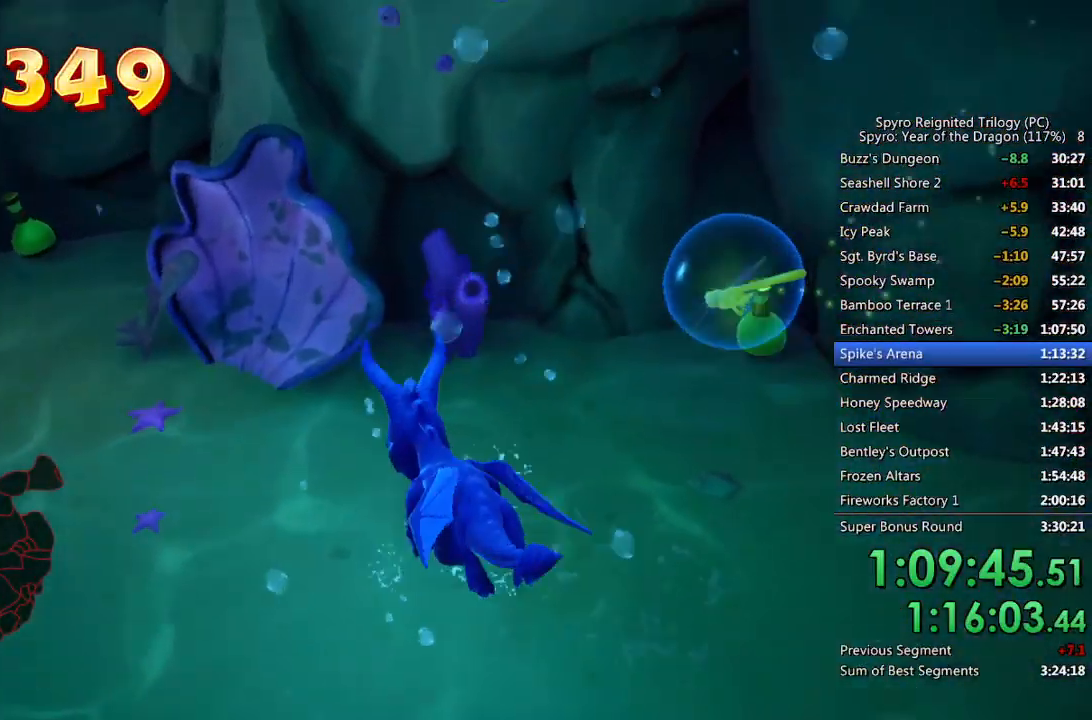
{"buttons": [], "left_stick": "right", "right_stick": "right", "events": [[117, "SQUARE", "up"], [117, "right_stick", "right"]]}